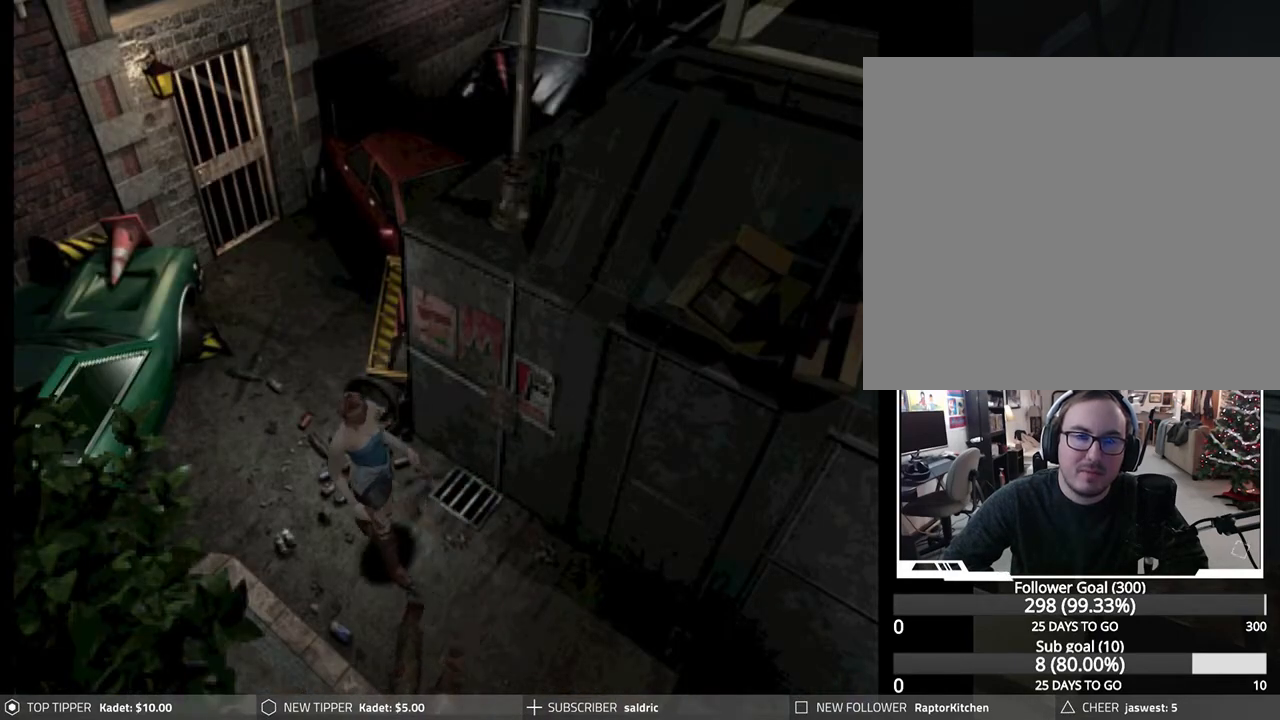
Gameplay with a controller (PlayStation layout); each line is a JSON object with the inputs held at the frame after it. "events" lists button and stick changes between this image and that frame as [ms after this image, input, new state], when the widget could be followed in between. Not read: right_stick.
{"buttons": ["DPAD_DOWN"], "left_stick": "center", "events": [[117, "DPAD_RIGHT", "down"], [283, "DPAD_RIGHT", "up"]]}
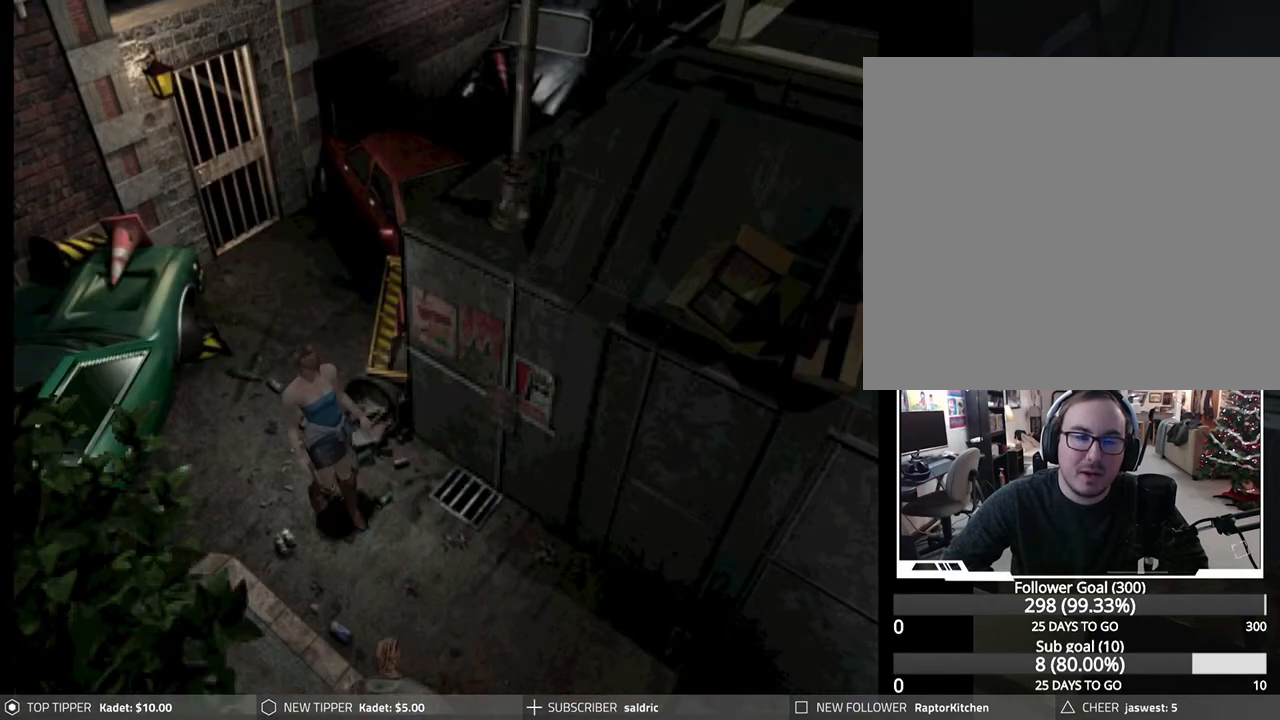
{"buttons": ["DPAD_DOWN", "DPAD_RIGHT"], "left_stick": "center", "events": [[333, "DPAD_RIGHT", "down"]]}
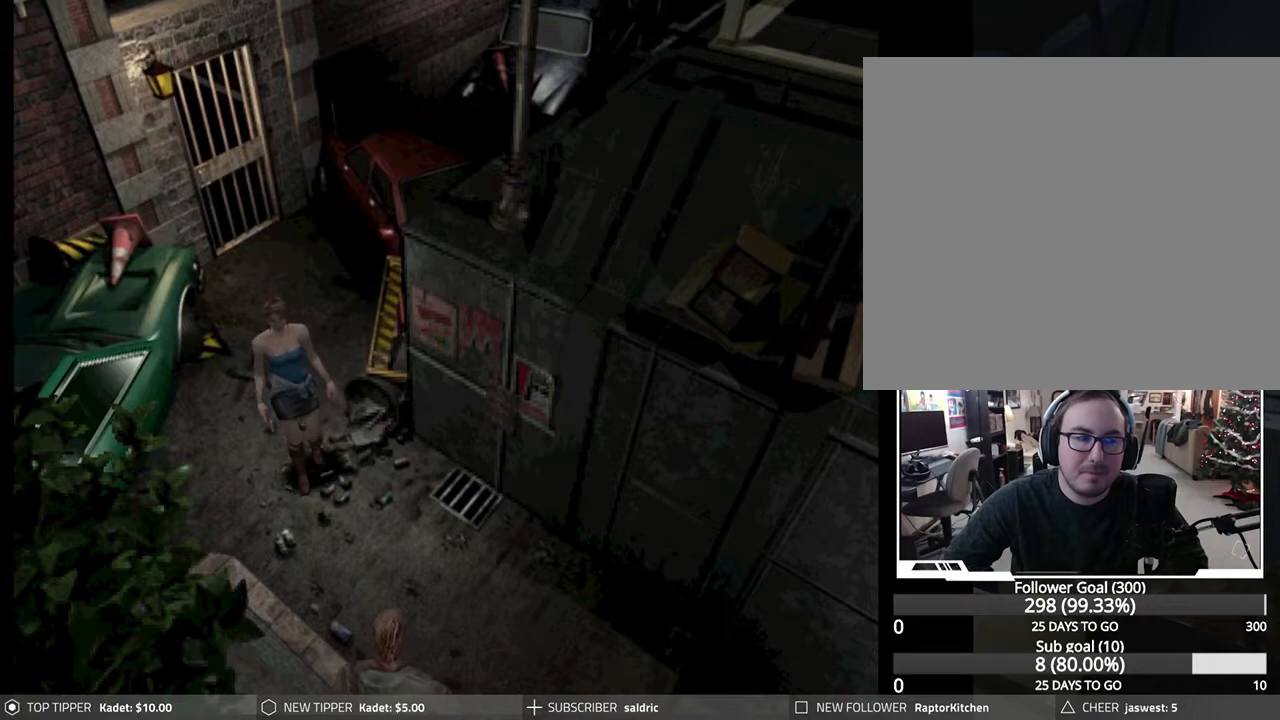
{"buttons": ["DPAD_DOWN"], "left_stick": "center", "events": [[17, "DPAD_RIGHT", "up"]]}
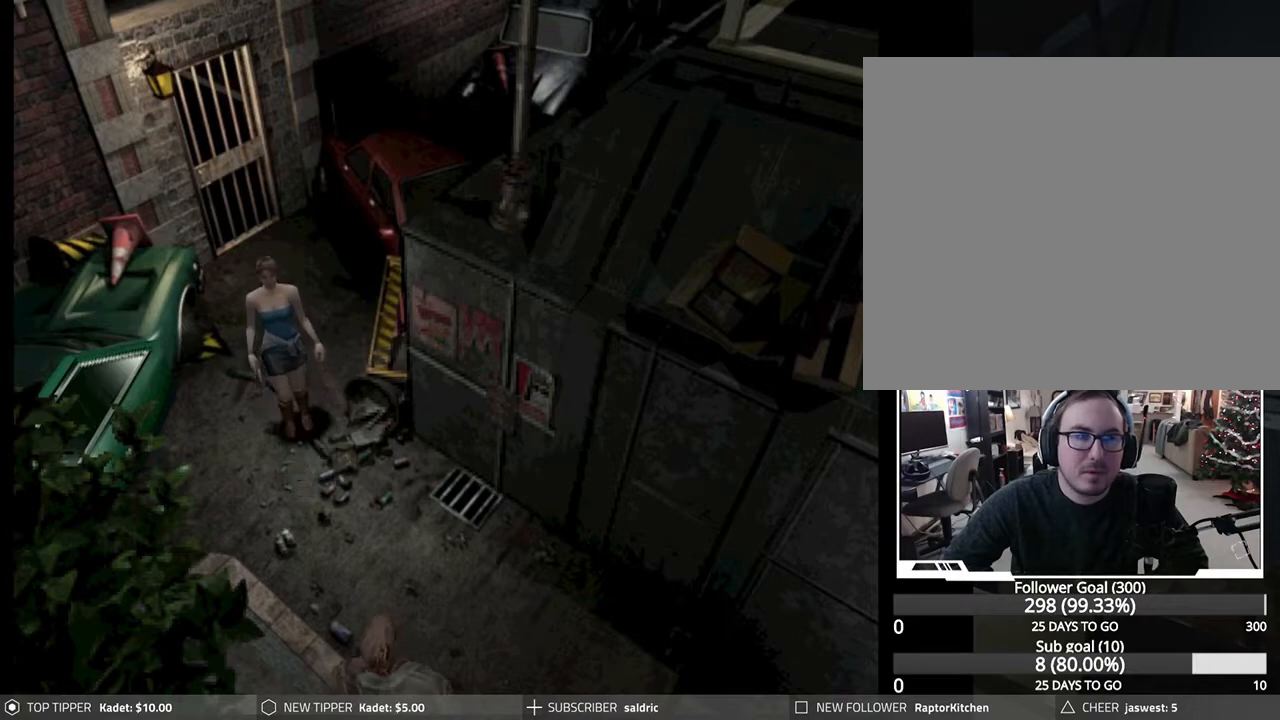
{"buttons": ["DPAD_DOWN"], "left_stick": "center", "events": []}
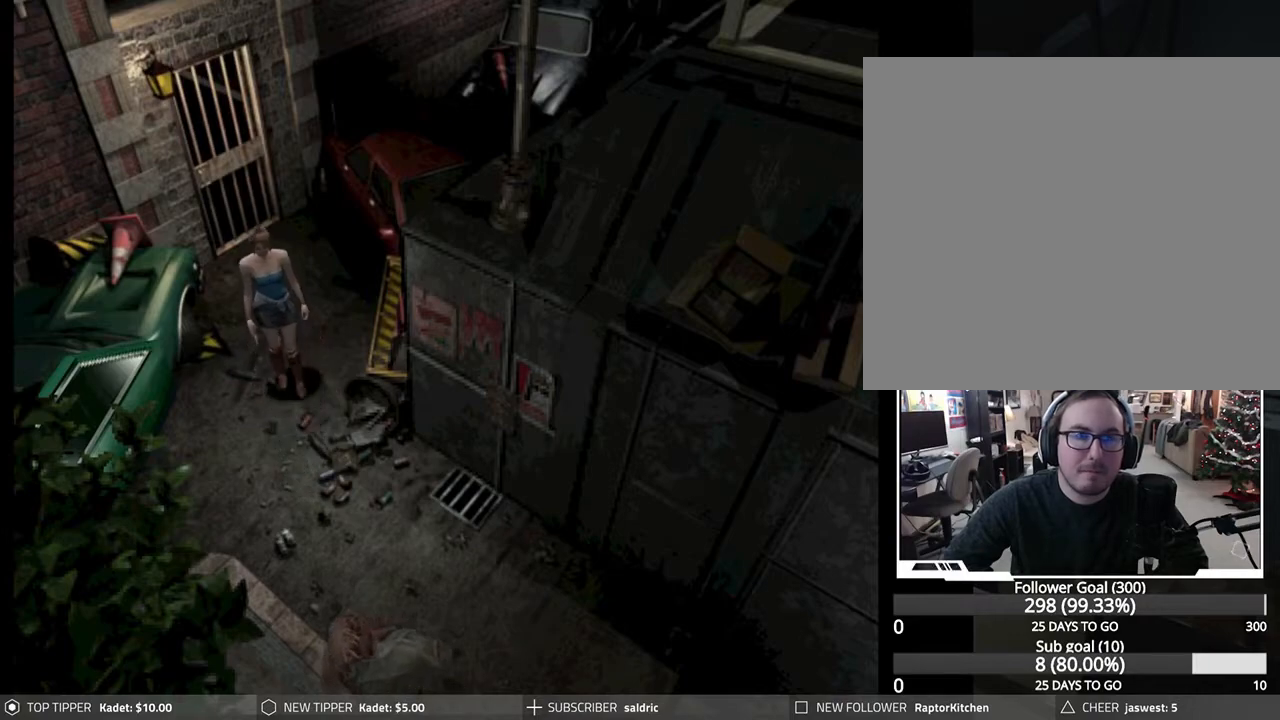
{"buttons": ["DPAD_DOWN"], "left_stick": "center", "events": []}
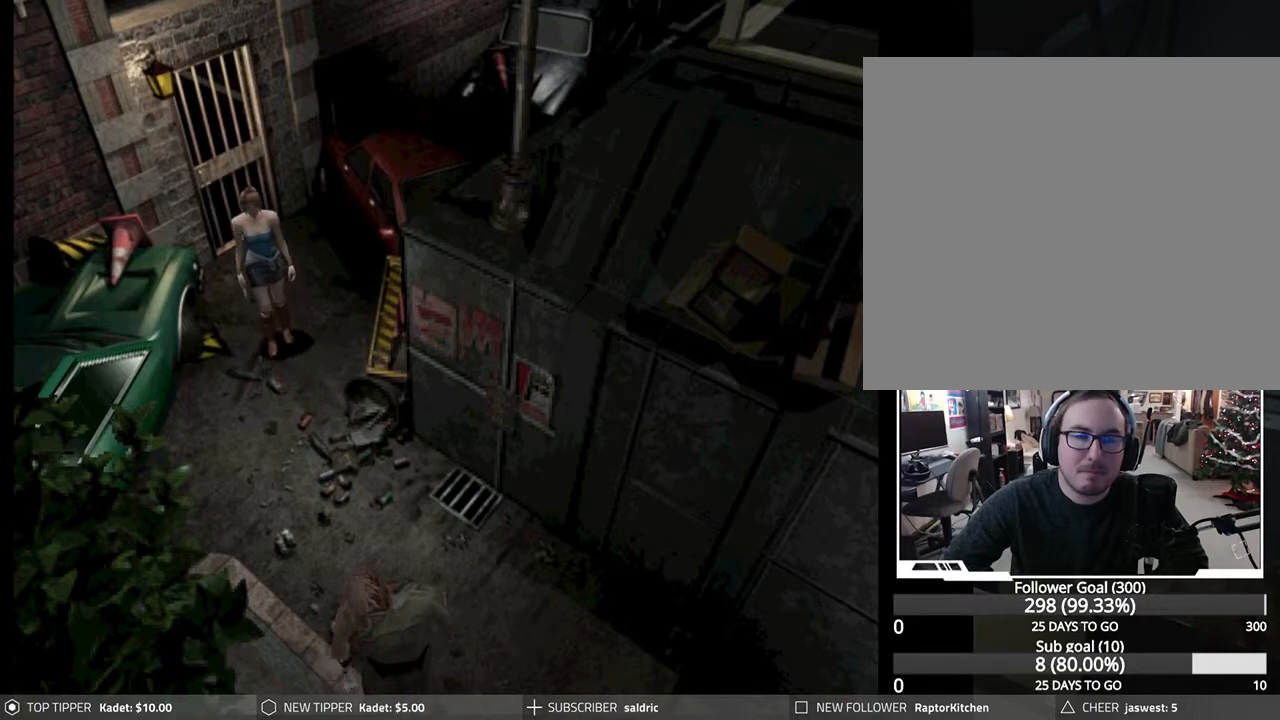
{"buttons": ["DPAD_DOWN"], "left_stick": "center", "events": []}
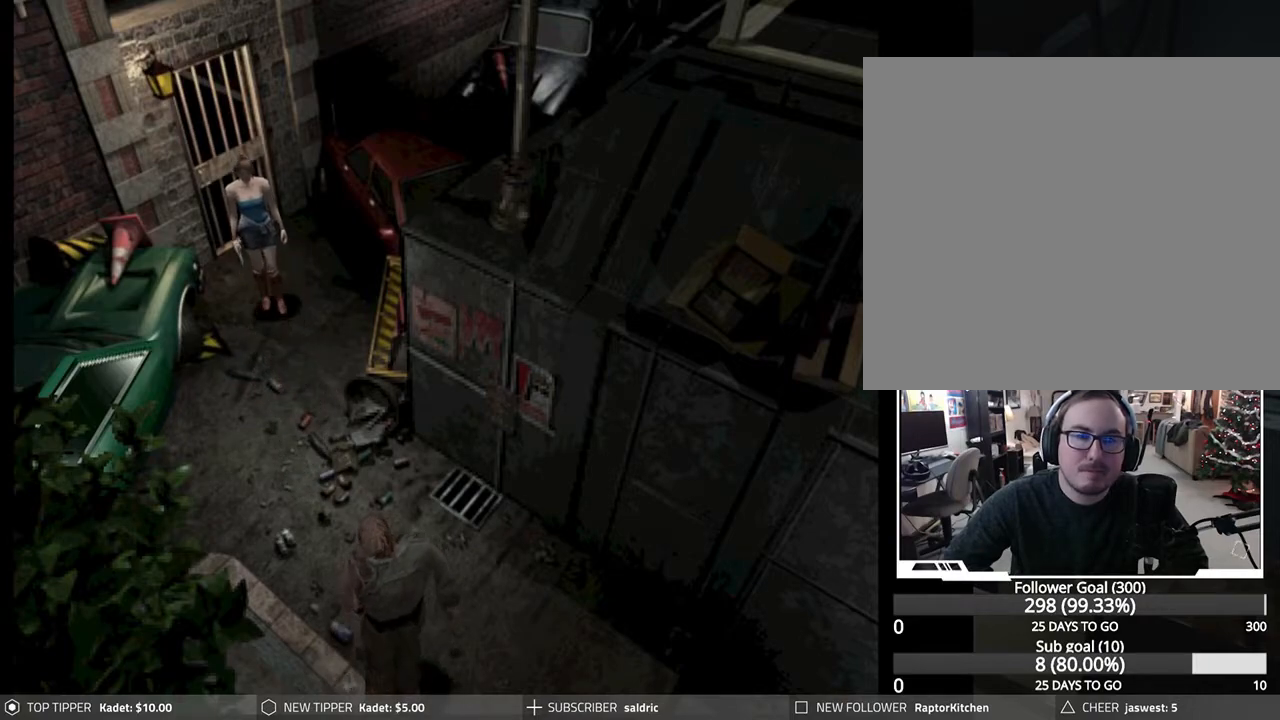
{"buttons": ["DPAD_DOWN"], "left_stick": "center", "events": []}
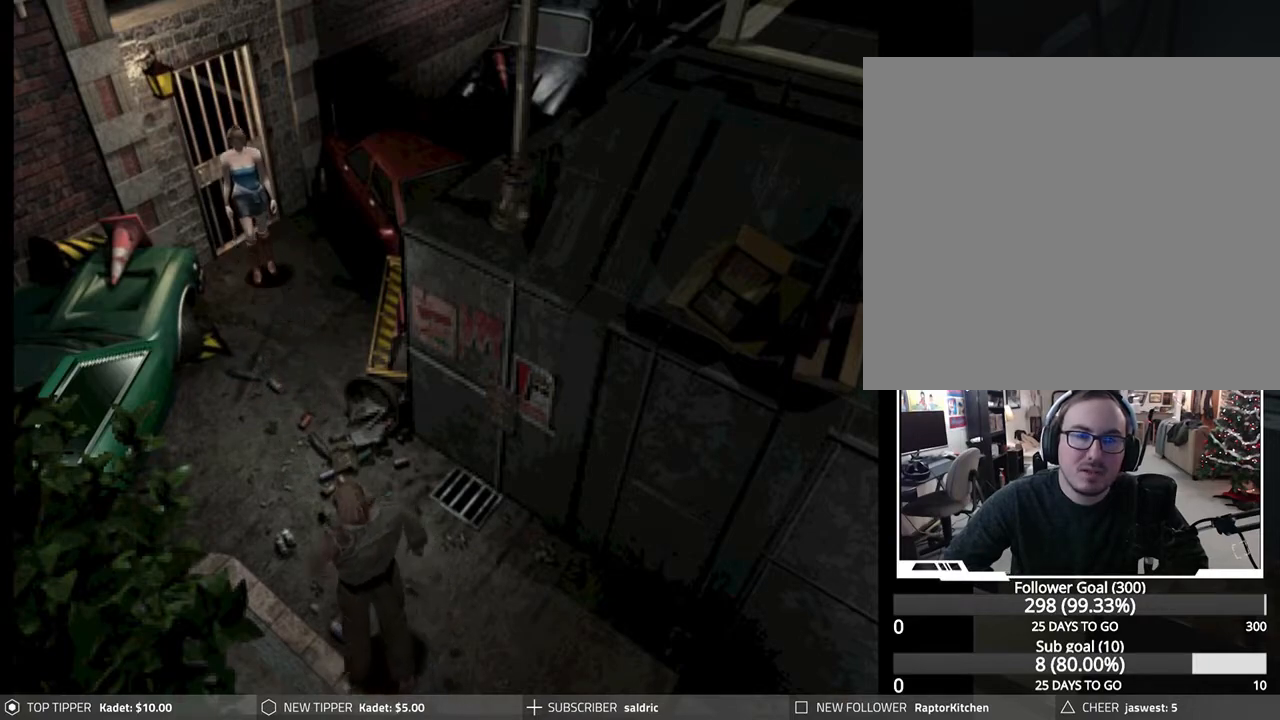
{"buttons": ["DPAD_RIGHT"], "left_stick": "center", "events": [[383, "DPAD_DOWN", "up"], [400, "DPAD_RIGHT", "down"]]}
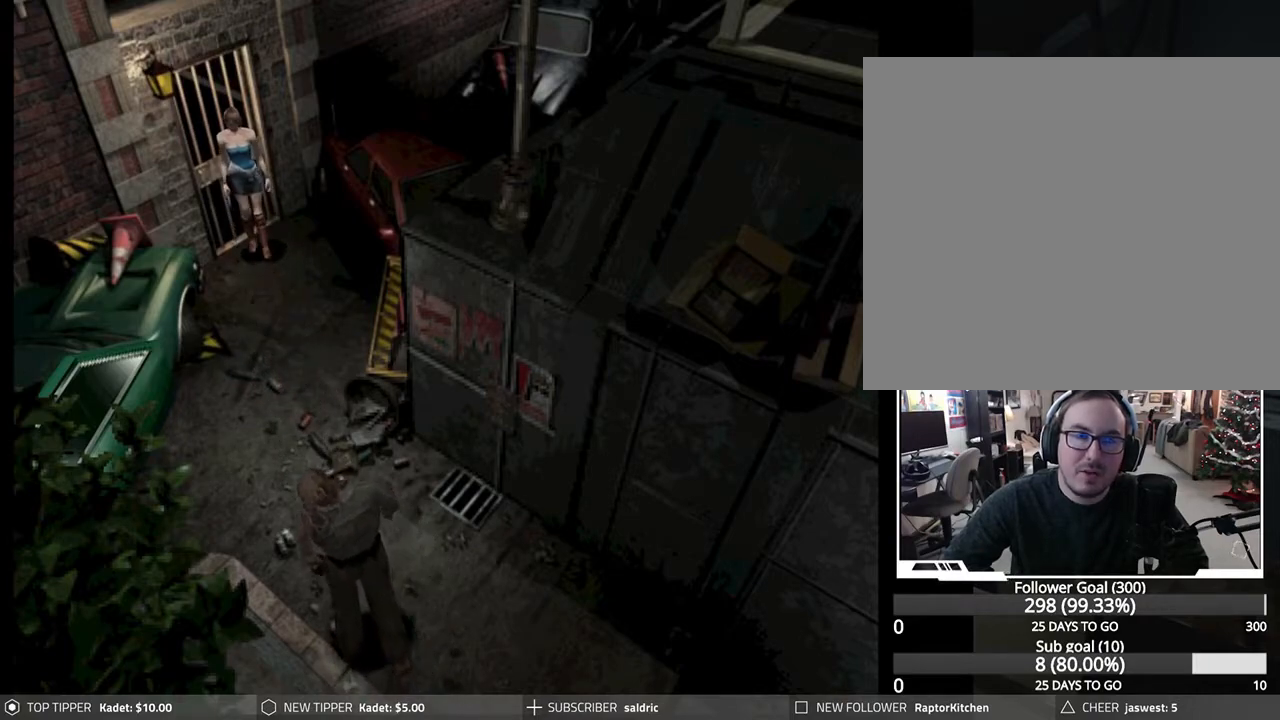
{"buttons": ["DPAD_RIGHT"], "left_stick": "center", "events": []}
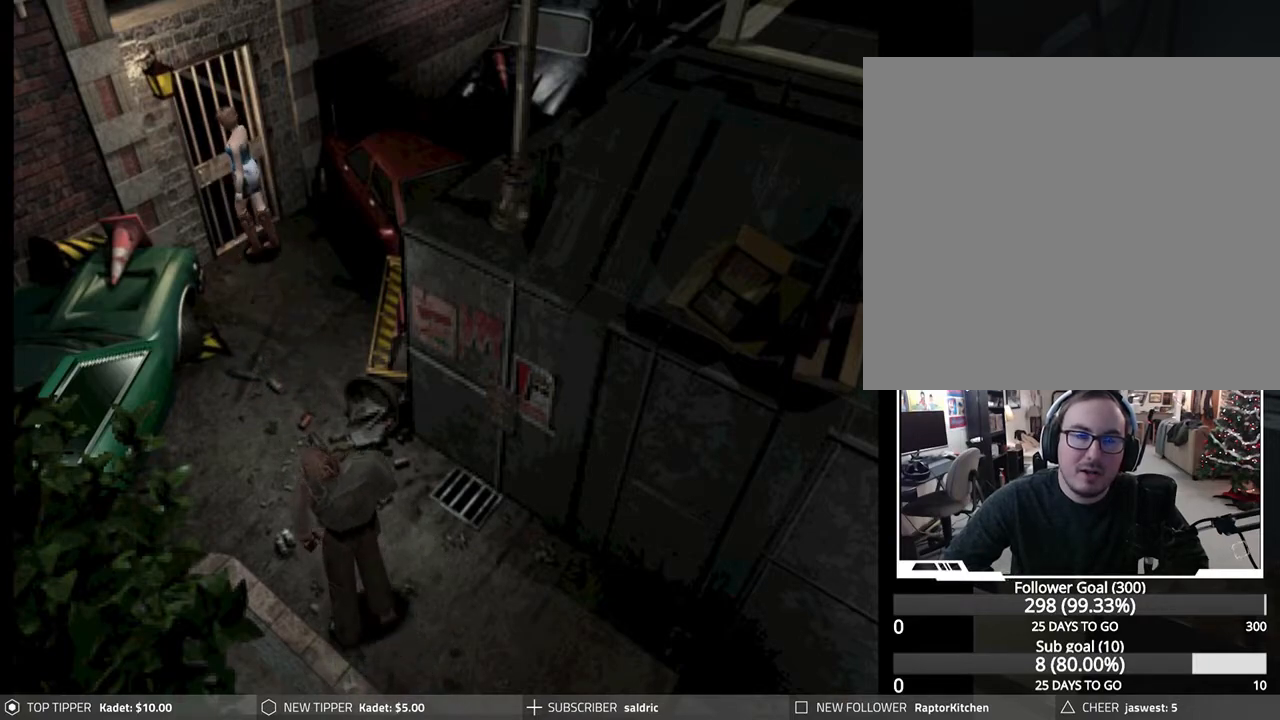
{"buttons": ["CROSS"], "left_stick": "center", "events": [[33, "CROSS", "down"], [133, "DPAD_RIGHT", "up"], [183, "CROSS", "up"], [250, "CROSS", "down"], [400, "CROSS", "up"], [450, "CROSS", "down"]]}
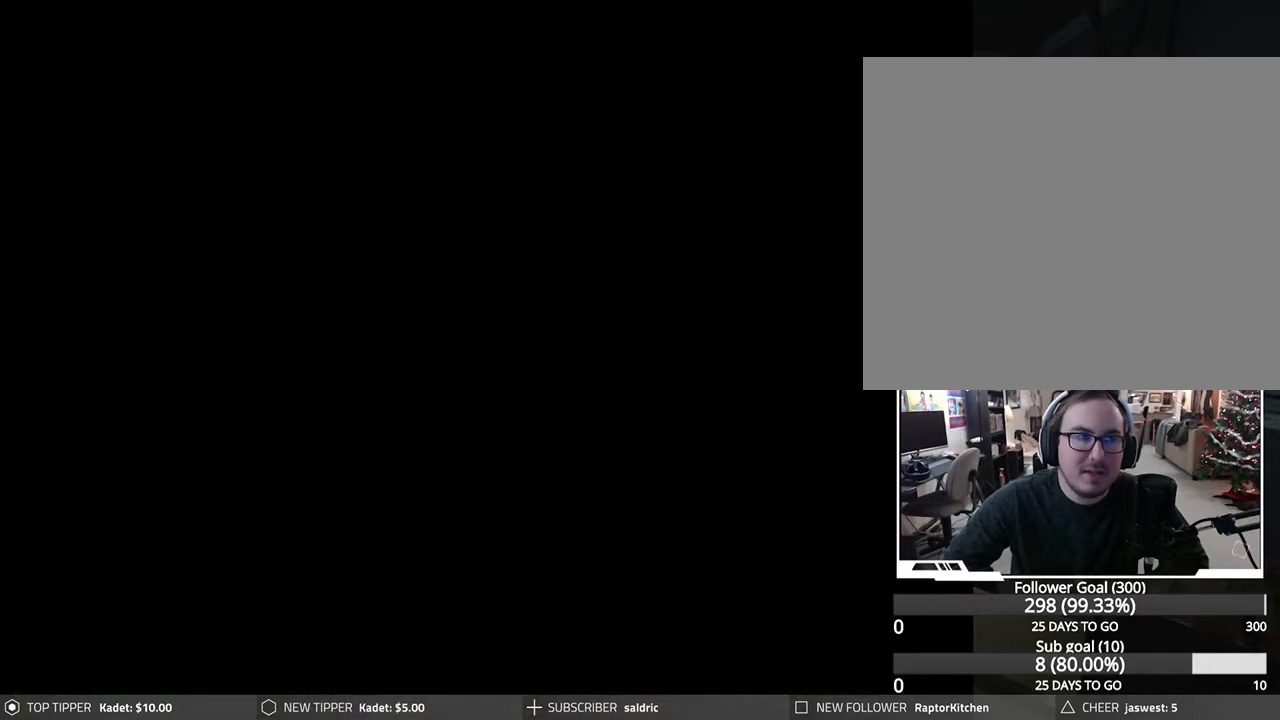
{"buttons": [], "left_stick": "center", "events": [[83, "CROSS", "up"]]}
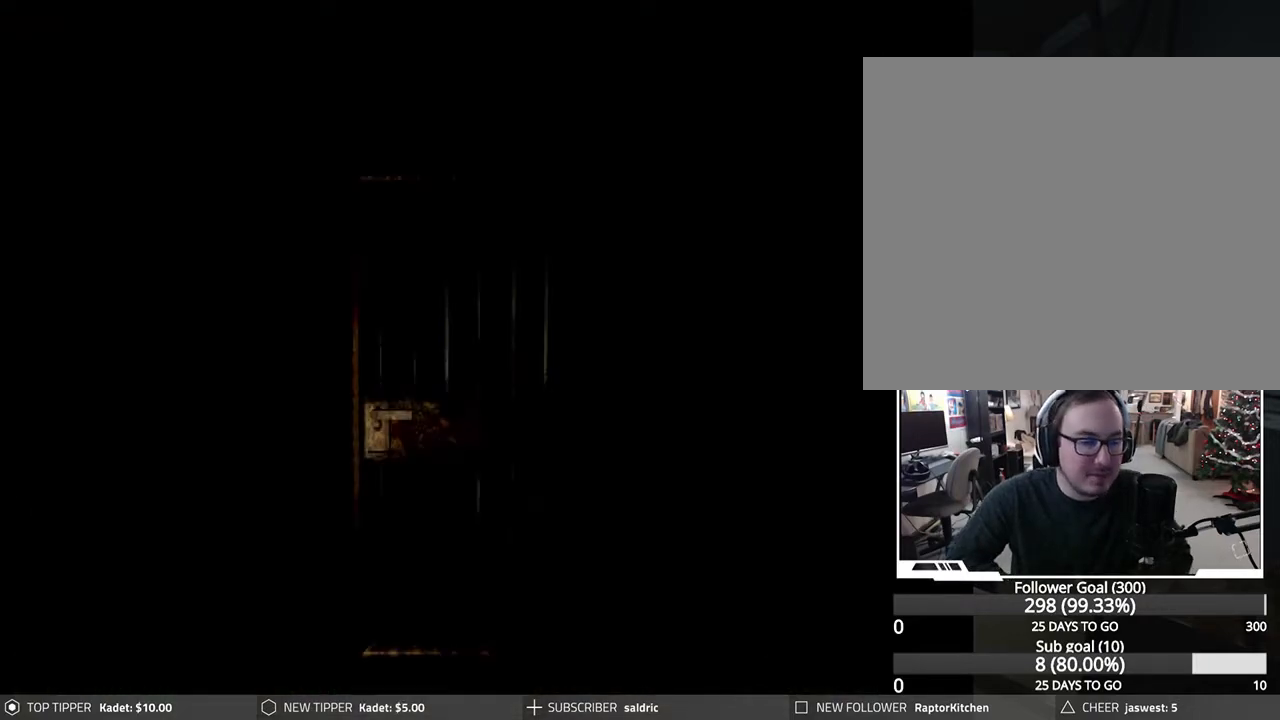
{"buttons": [], "left_stick": "center", "events": []}
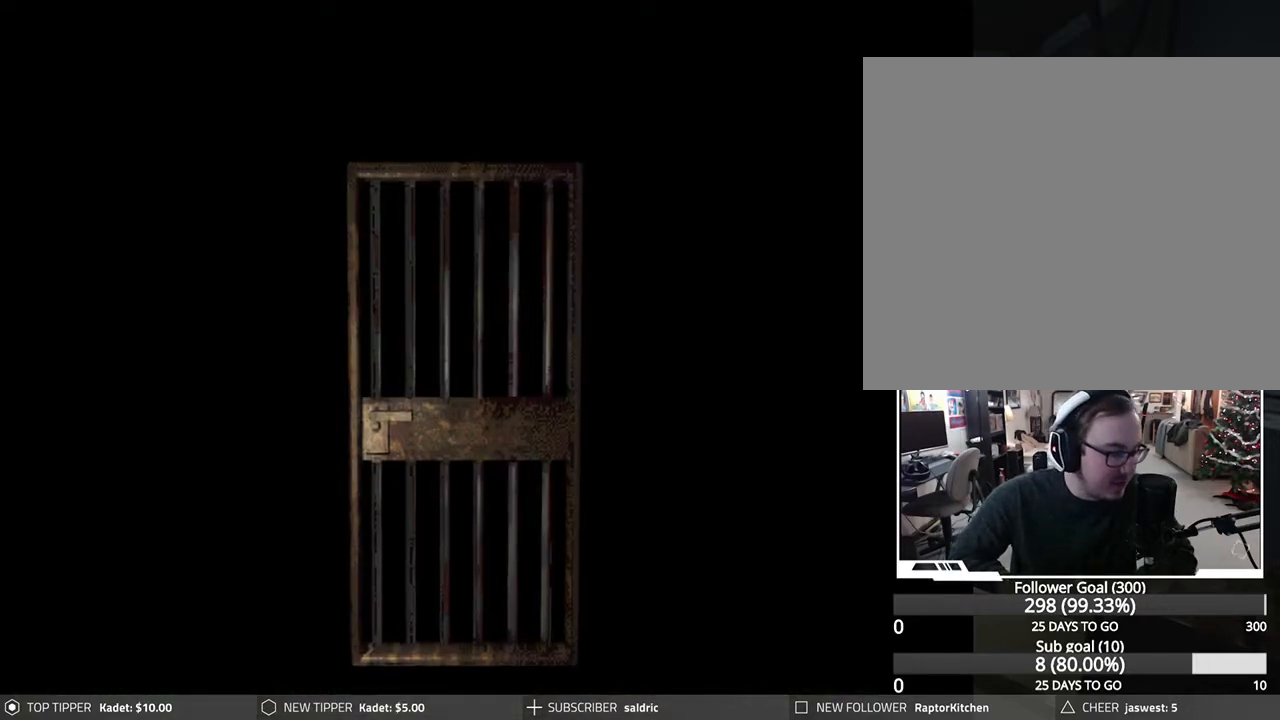
{"buttons": [], "left_stick": "center", "events": []}
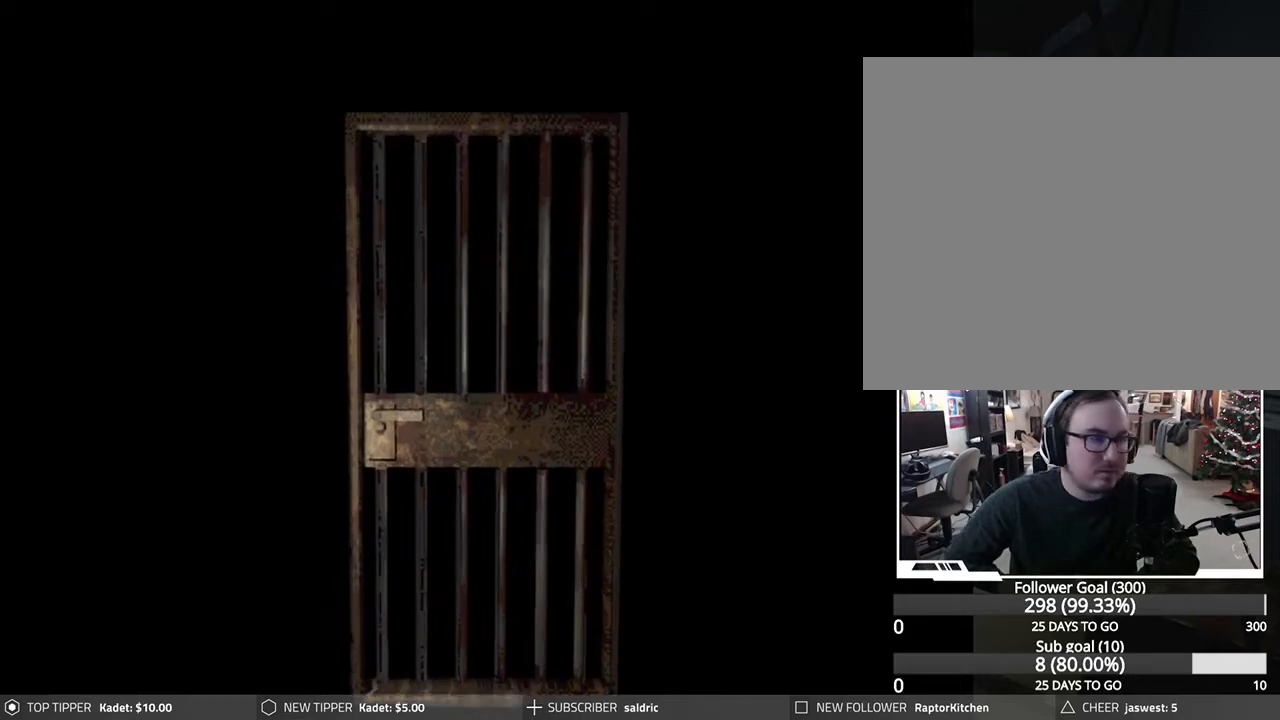
{"buttons": [], "left_stick": "center", "events": [[17, "CROSS", "down"], [250, "CROSS", "up"]]}
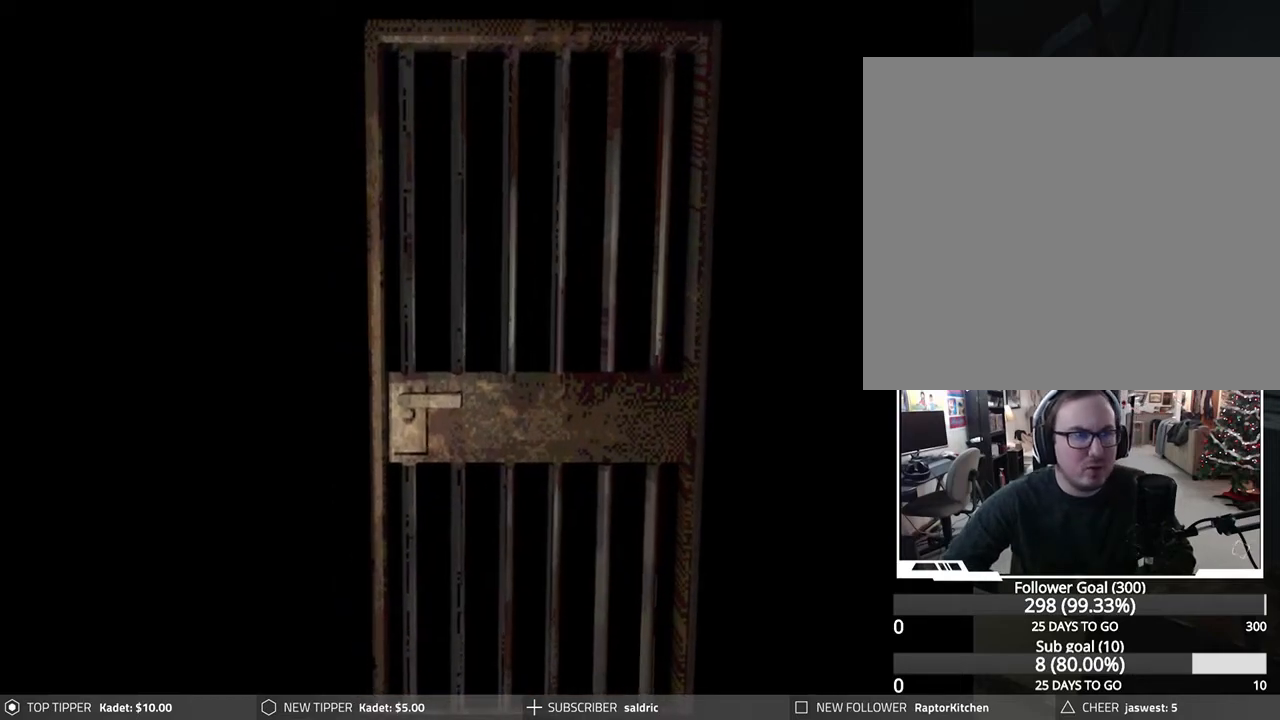
{"buttons": ["CROSS"], "left_stick": "center", "events": [[267, "CROSS", "down"]]}
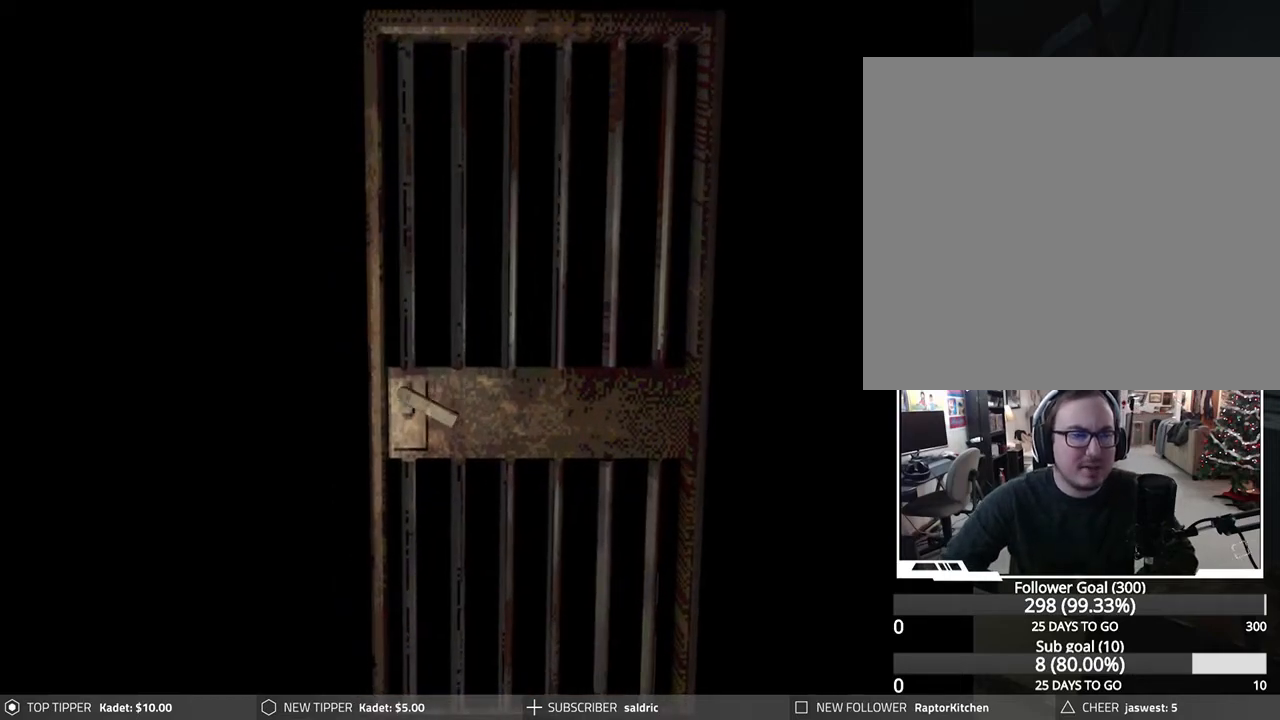
{"buttons": [], "left_stick": "center", "events": [[33, "CROSS", "up"], [150, "CROSS", "down"], [400, "CROSS", "up"]]}
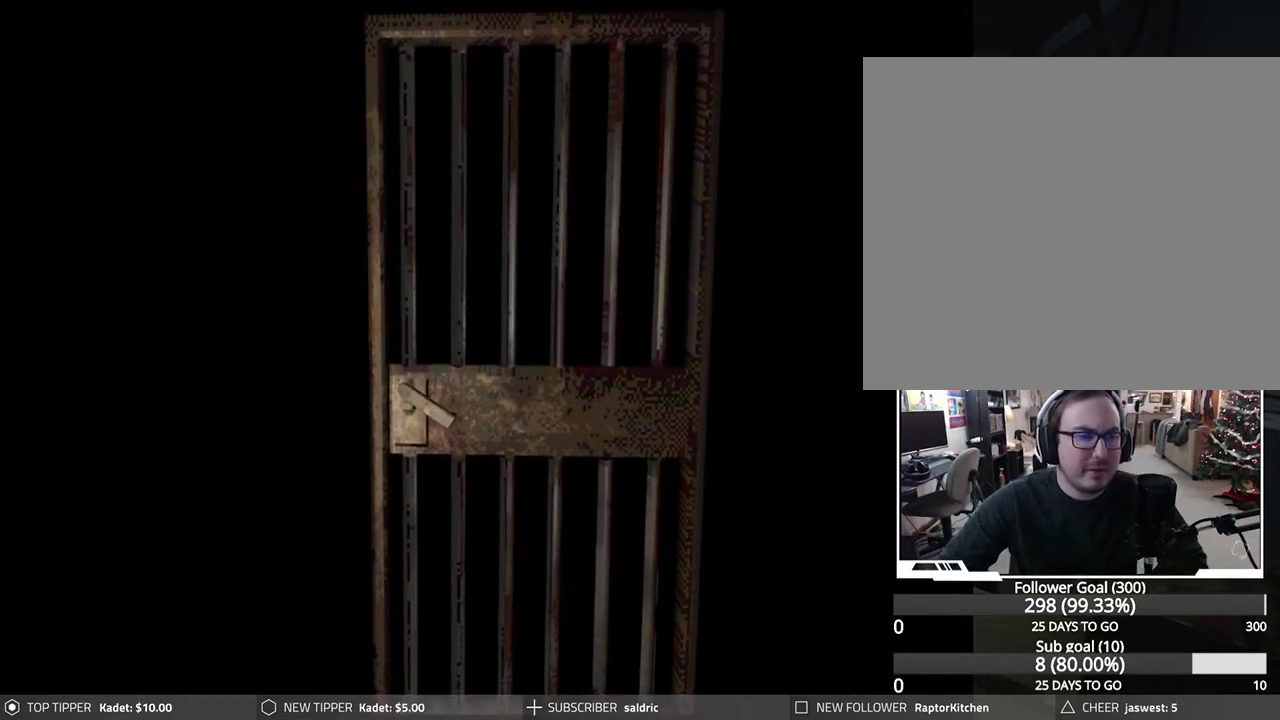
{"buttons": [], "left_stick": "center", "events": [[200, "CROSS", "down"], [483, "CROSS", "up"]]}
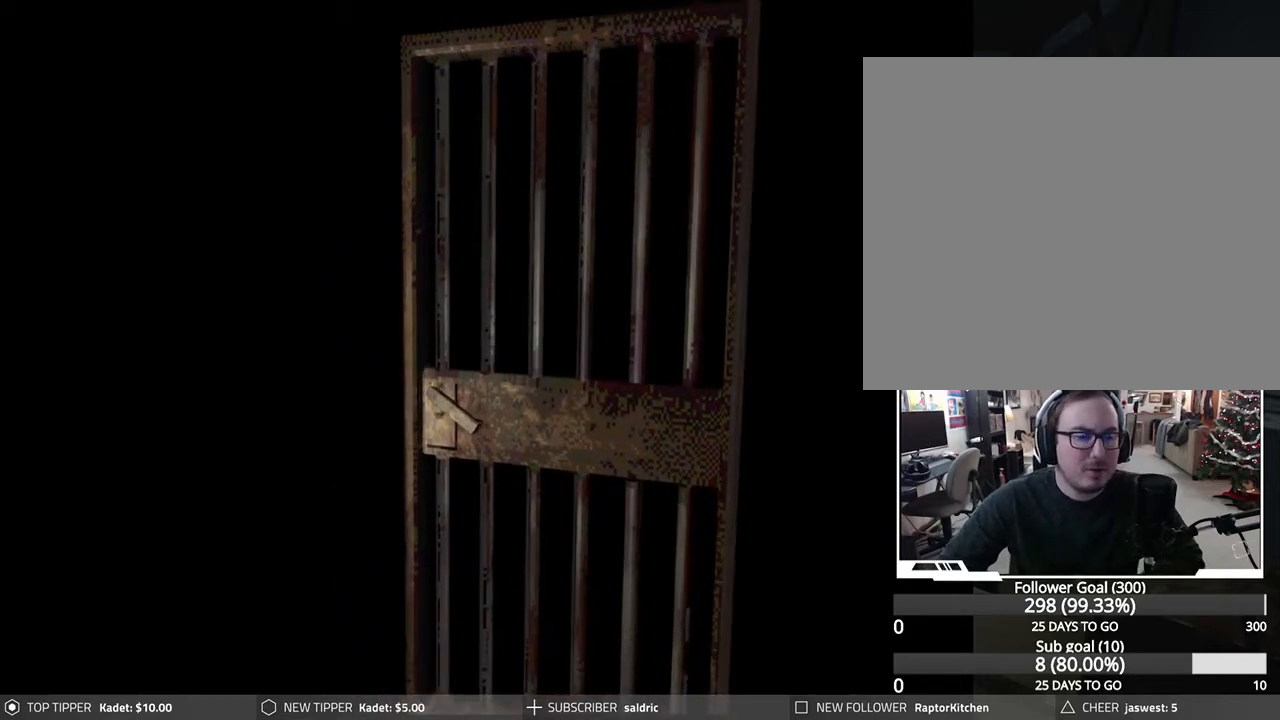
{"buttons": [], "left_stick": "center", "events": []}
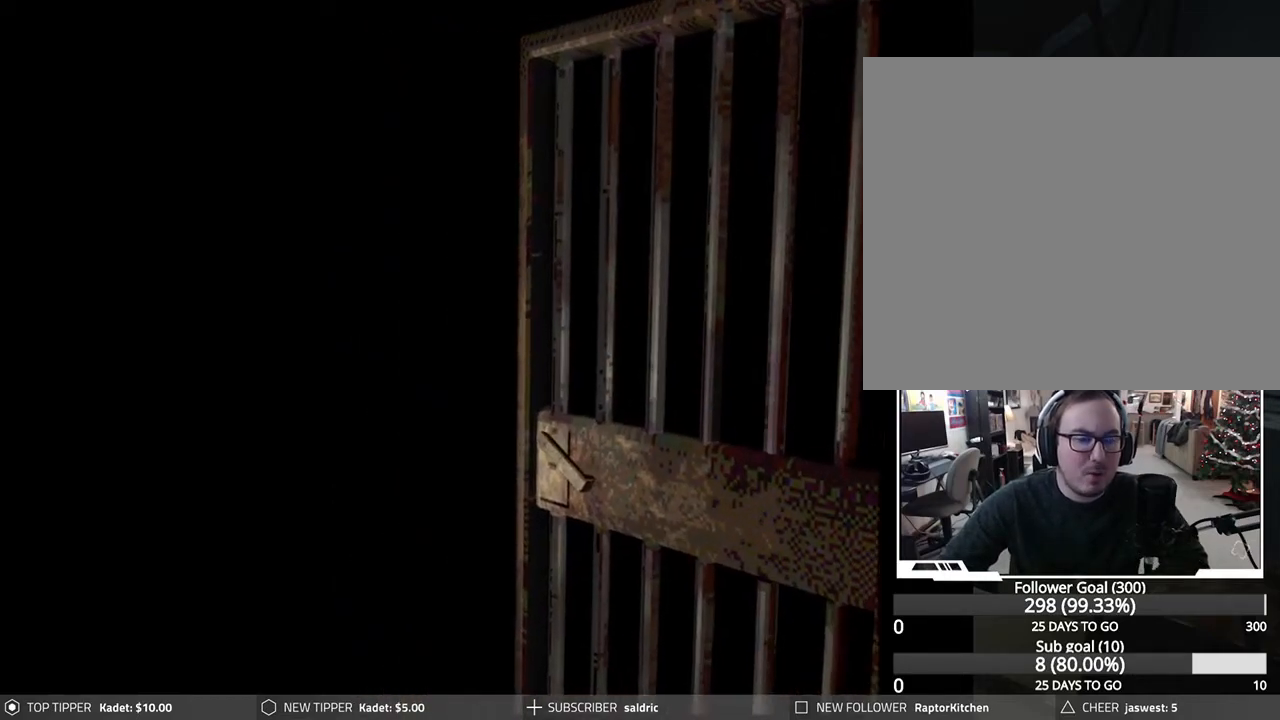
{"buttons": [], "left_stick": "center", "events": []}
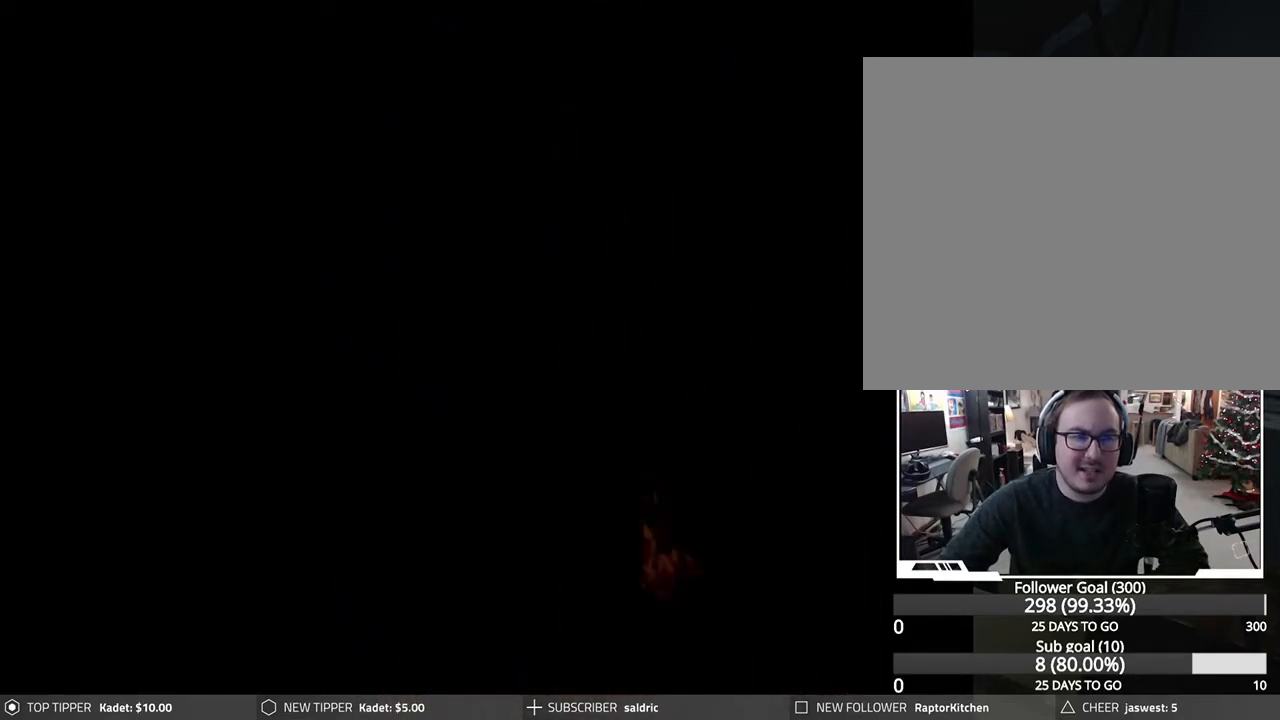
{"buttons": [], "left_stick": "center", "events": []}
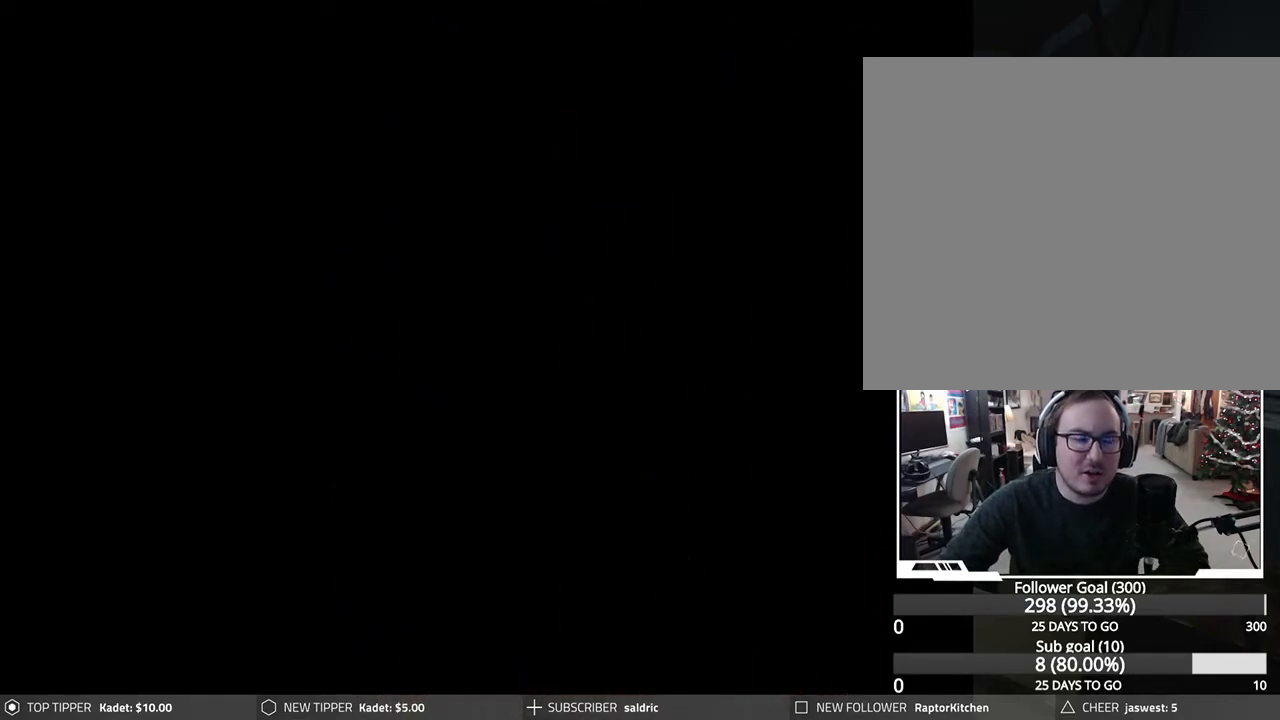
{"buttons": [], "left_stick": "center", "events": []}
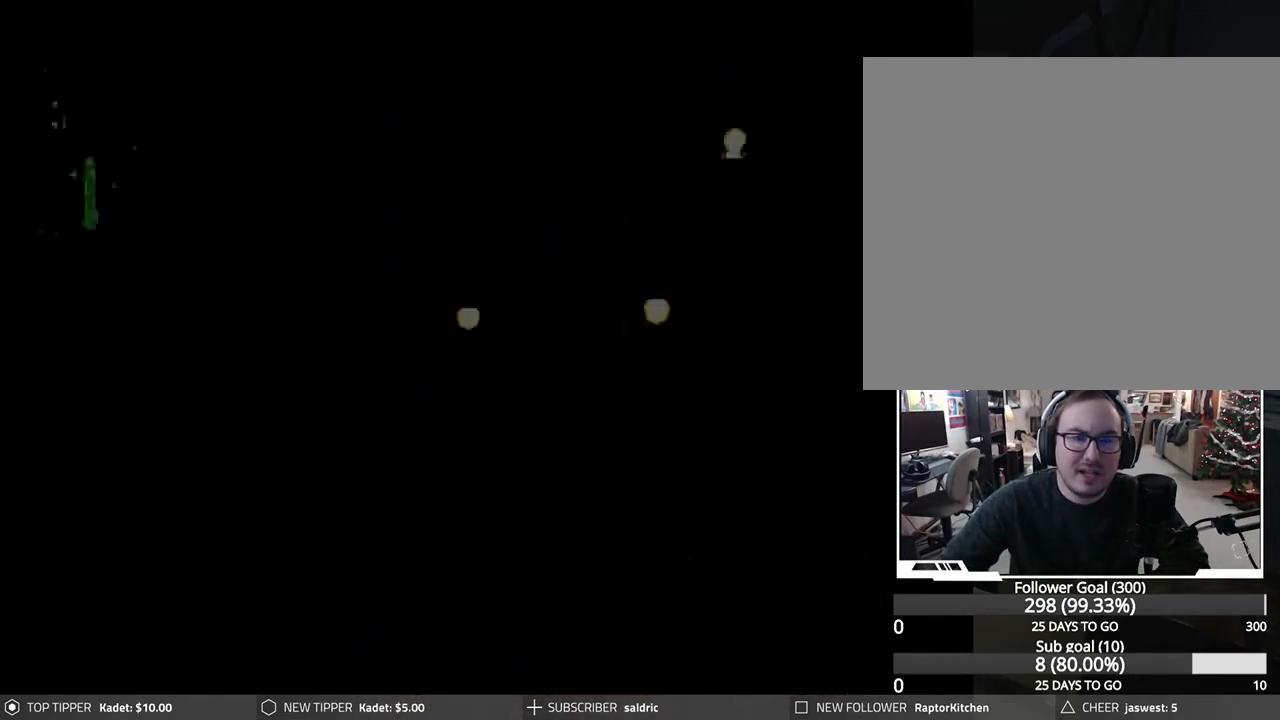
{"buttons": ["DPAD_RIGHT"], "left_stick": "center", "events": [[483, "DPAD_RIGHT", "down"]]}
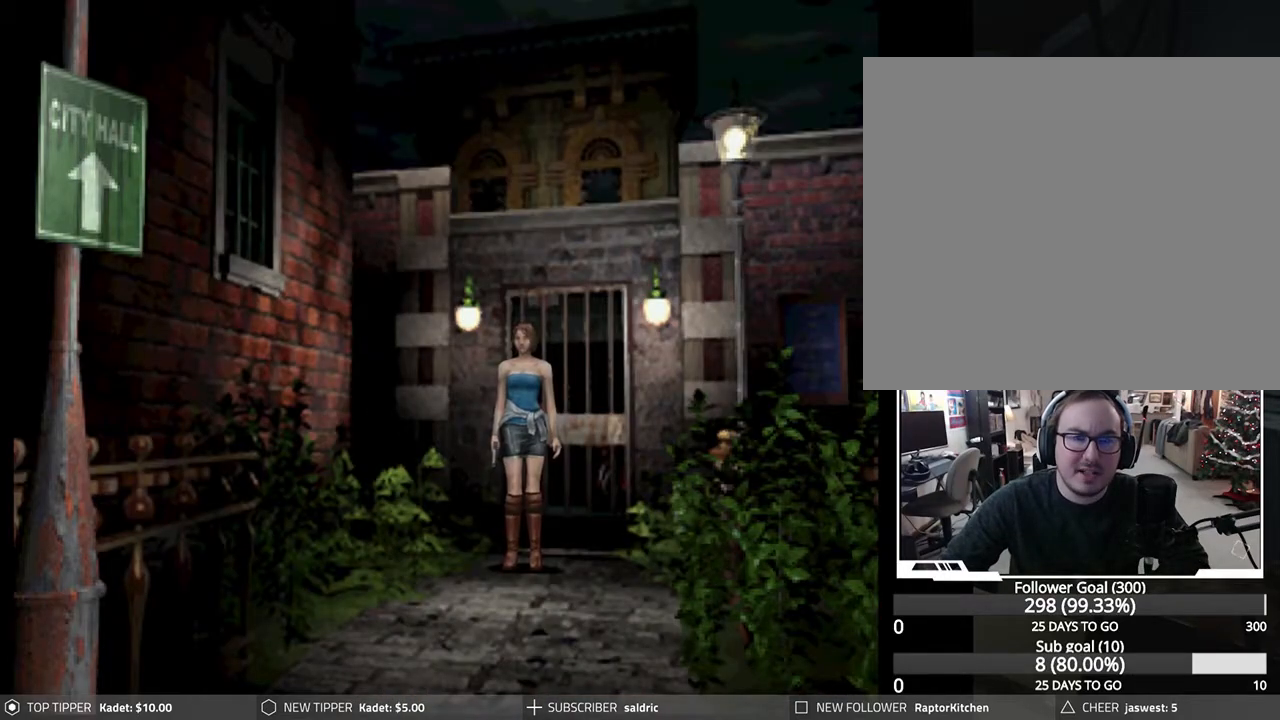
{"buttons": ["DPAD_RIGHT"], "left_stick": "center", "events": []}
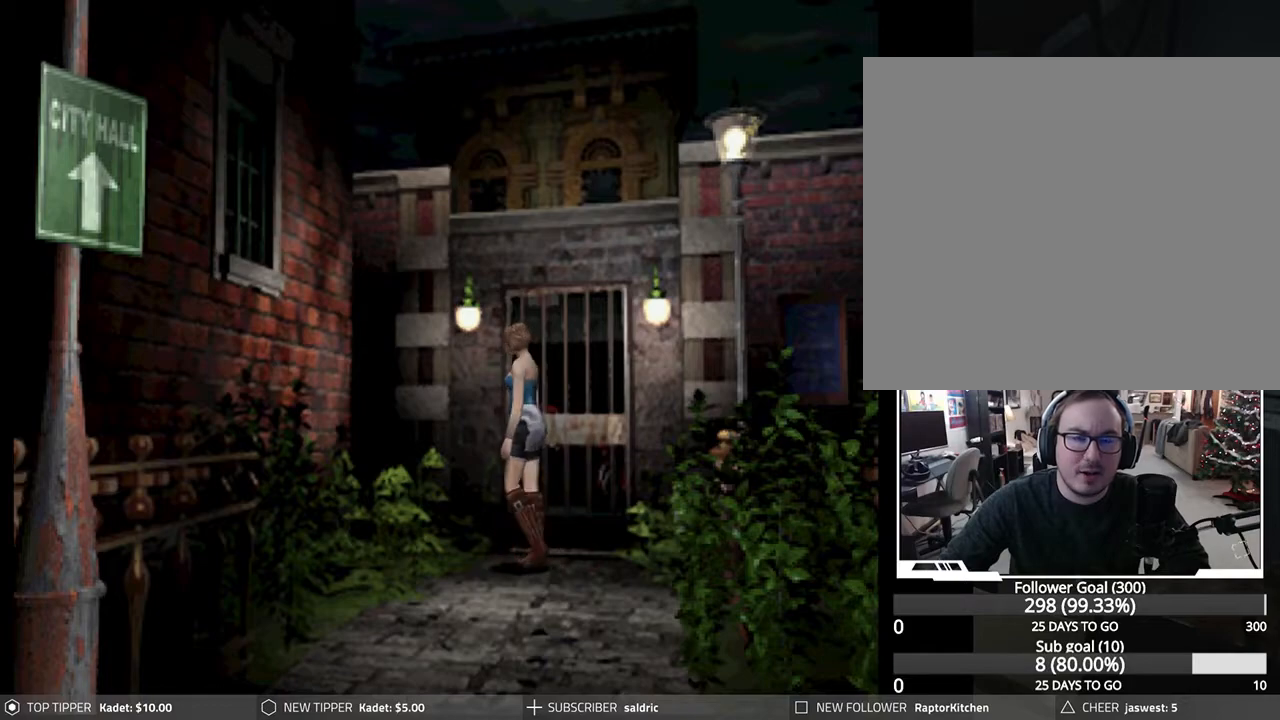
{"buttons": ["DPAD_DOWN", "DPAD_RIGHT"], "left_stick": "center", "events": [[117, "DPAD_DOWN", "down"]]}
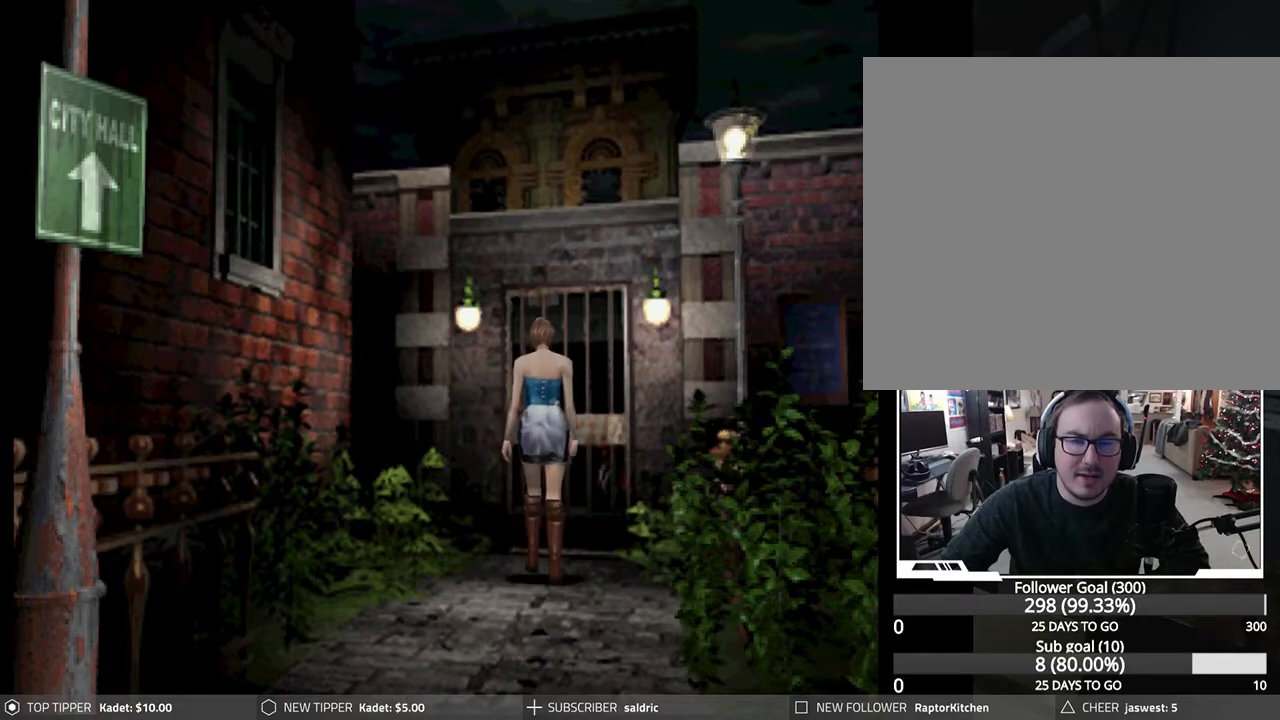
{"buttons": ["DPAD_DOWN", "DPAD_LEFT"], "left_stick": "center", "events": [[200, "DPAD_RIGHT", "up"], [383, "DPAD_LEFT", "down"]]}
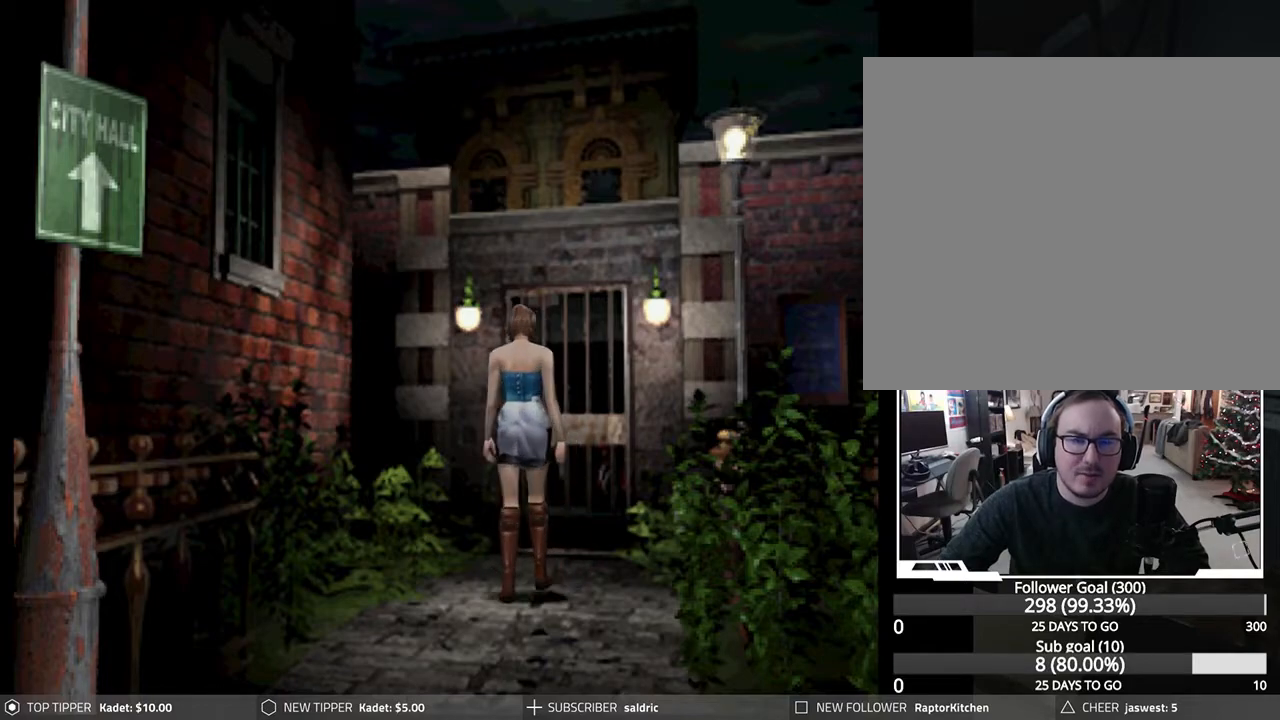
{"buttons": ["DPAD_DOWN", "DPAD_RIGHT"], "left_stick": "center", "events": [[167, "DPAD_LEFT", "up"], [433, "DPAD_RIGHT", "down"]]}
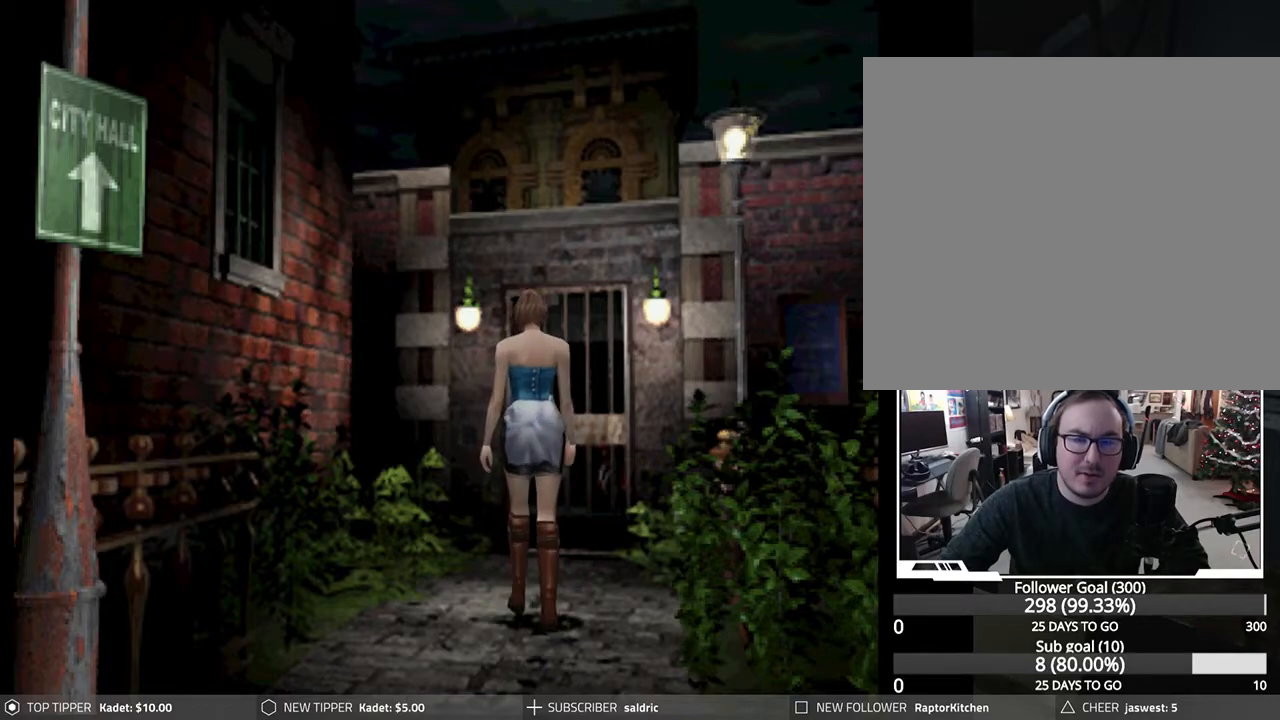
{"buttons": ["DPAD_DOWN"], "left_stick": "center", "events": [[100, "DPAD_RIGHT", "up"]]}
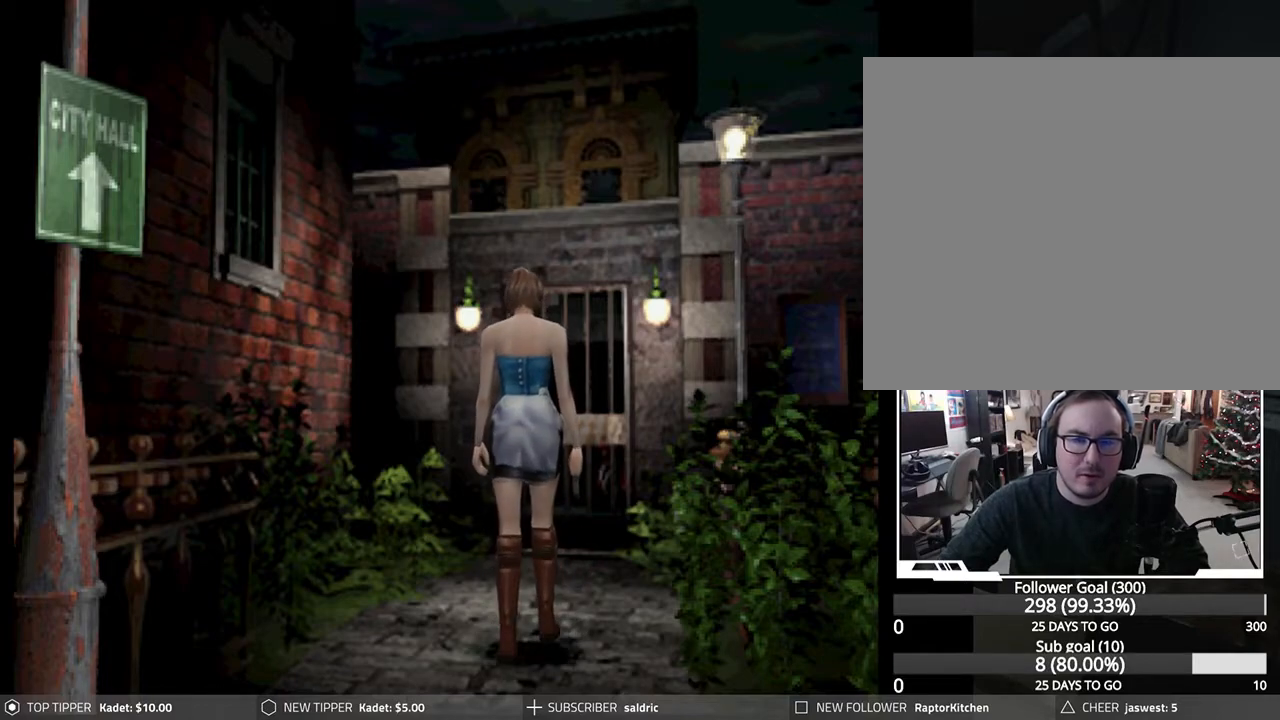
{"buttons": ["DPAD_DOWN"], "left_stick": "center", "events": []}